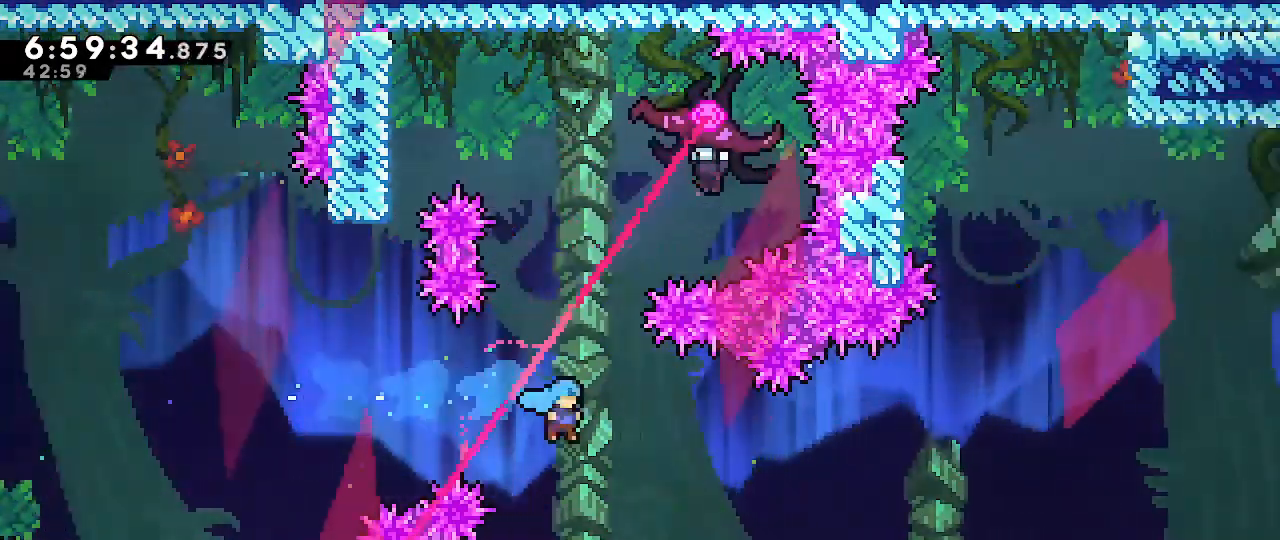
Gameplay with a controller (Nintendo layout); each line is a JSON object with the inputs held at the frame after it. "events" lists button and stick changes between this image and that frame as [ms after this image, input, new state], when the widget could be followed in between. Not read: DPAD_DOWN DPAD_LEFT DPAD_RIGHT DPAD_UP L3 R3 START.
{"buttons": [], "left_stick": "up-left", "right_stick": "center", "events": [[100, "left_stick", "right"], [200, "left_stick", "center"], [450, "left_stick", "up-left"]]}
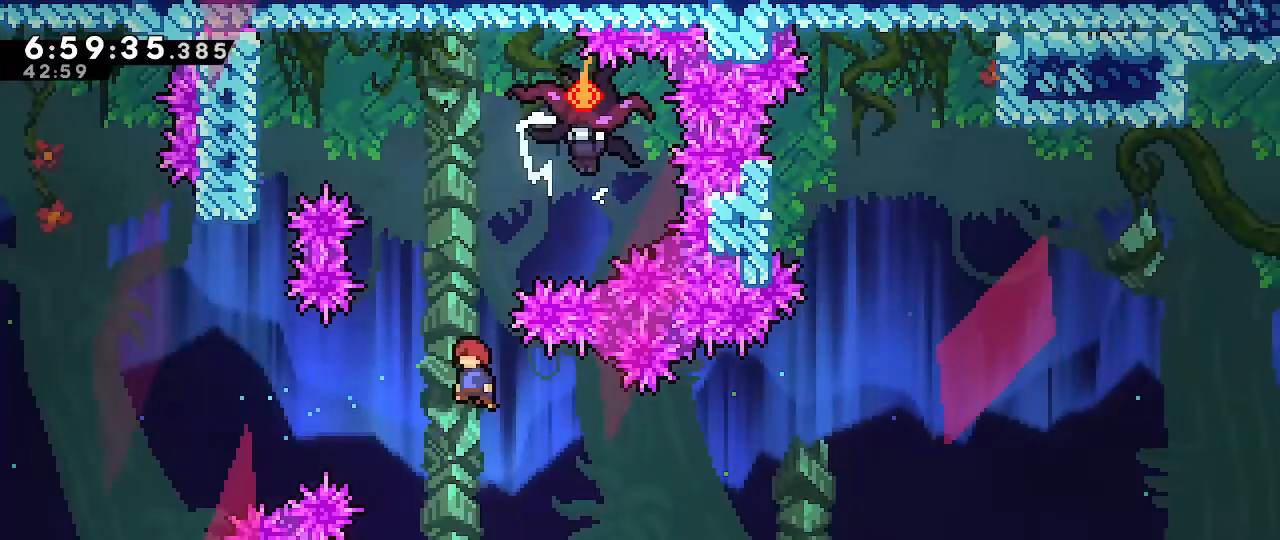
{"buttons": ["B"], "left_stick": "up-right", "right_stick": "center", "events": [[33, "left_stick", "up"], [83, "B", "down"], [267, "left_stick", "up-right"]]}
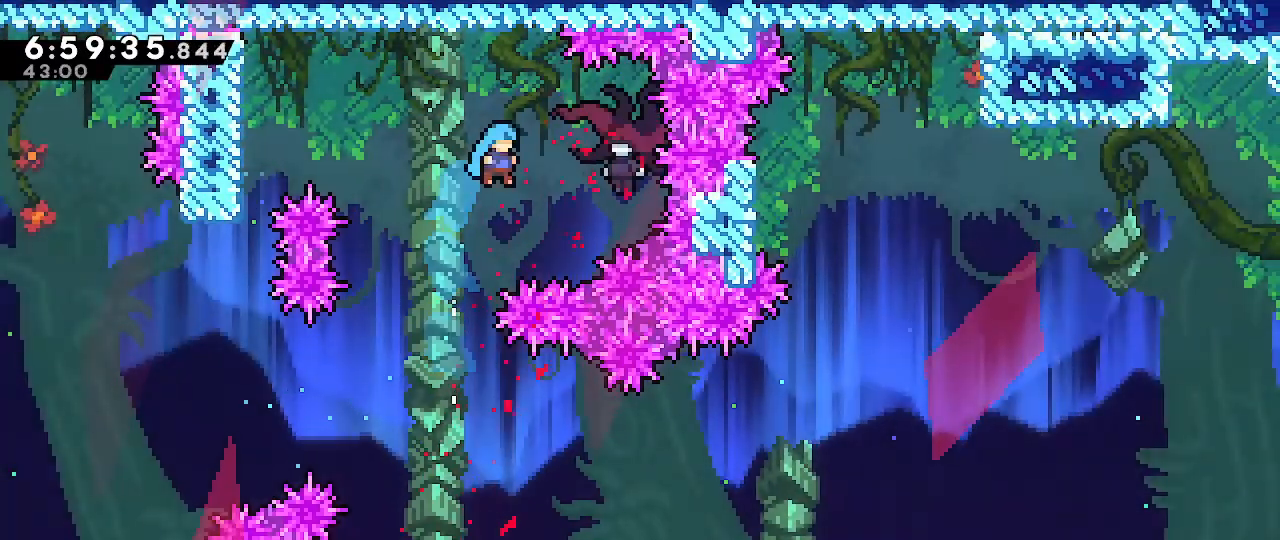
{"buttons": [], "left_stick": "left", "right_stick": "center", "events": [[83, "left_stick", "right"], [283, "B", "up"], [367, "left_stick", "center"], [417, "left_stick", "left"]]}
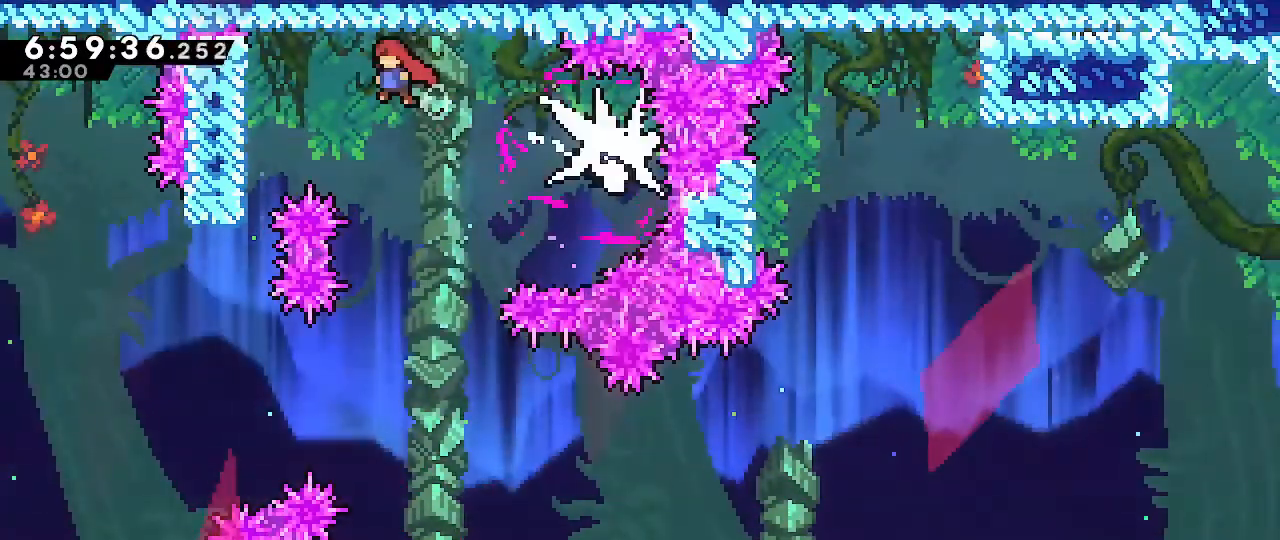
{"buttons": [], "left_stick": "left", "right_stick": "center", "events": []}
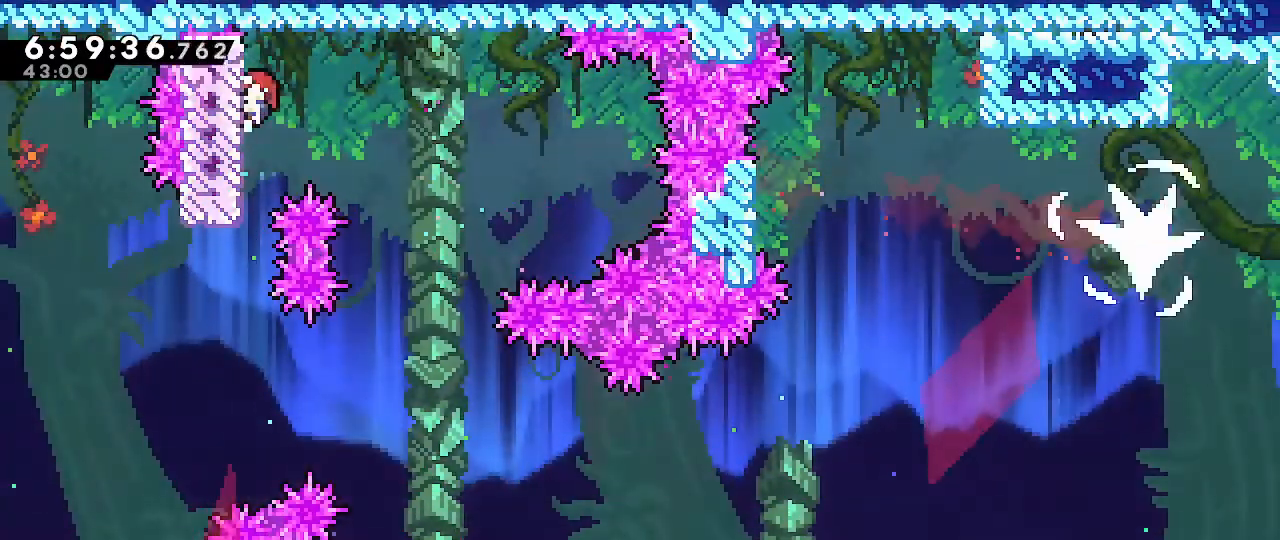
{"buttons": [], "left_stick": "left", "right_stick": "center", "events": []}
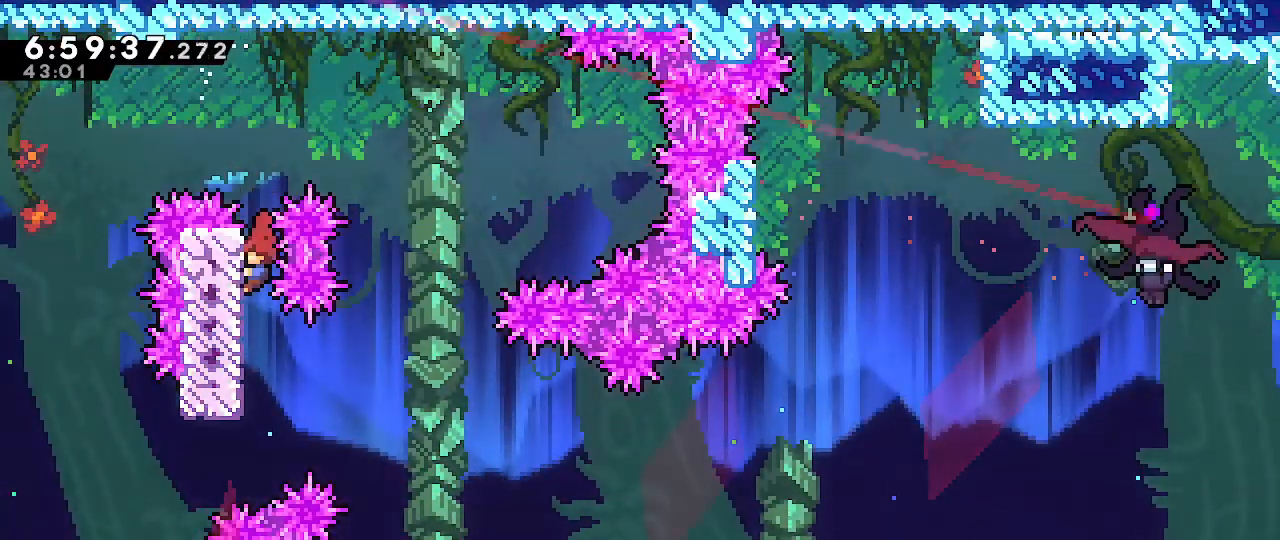
{"buttons": ["A"], "left_stick": "right", "right_stick": "center", "events": [[350, "A", "down"], [350, "left_stick", "right"]]}
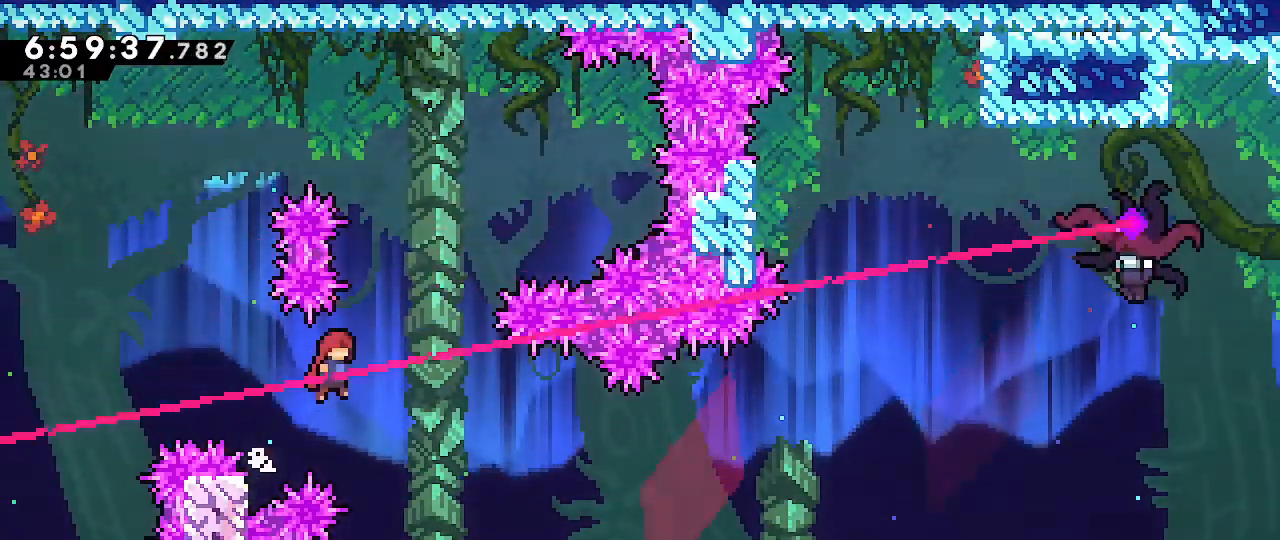
{"buttons": ["B"], "left_stick": "right", "right_stick": "center", "events": [[33, "A", "up"], [450, "B", "down"]]}
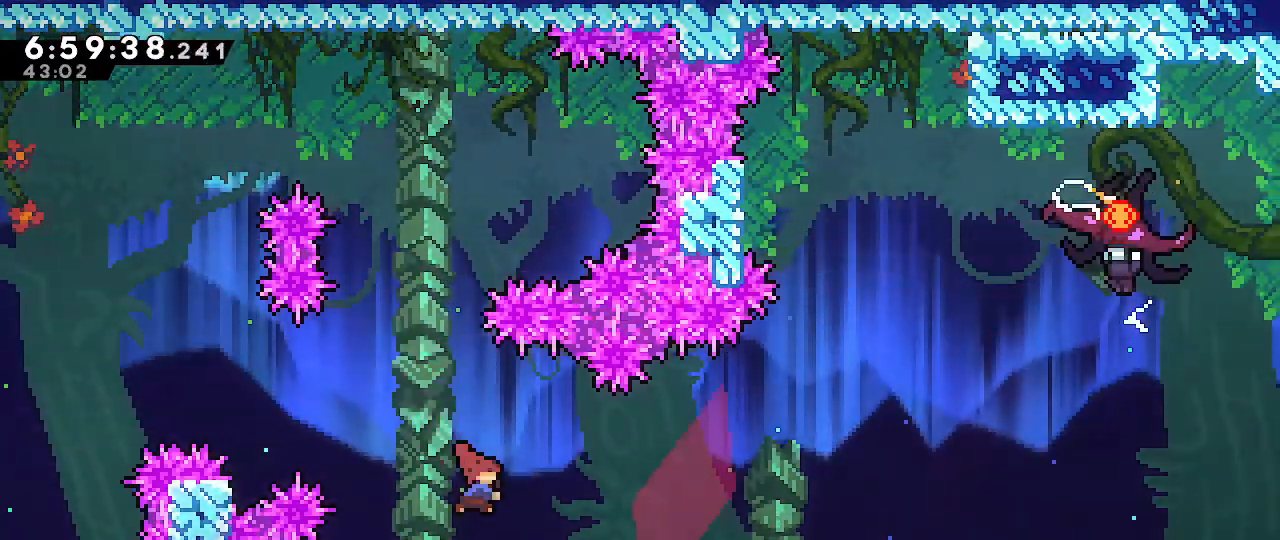
{"buttons": [], "left_stick": "right", "right_stick": "center", "events": [[117, "B", "up"]]}